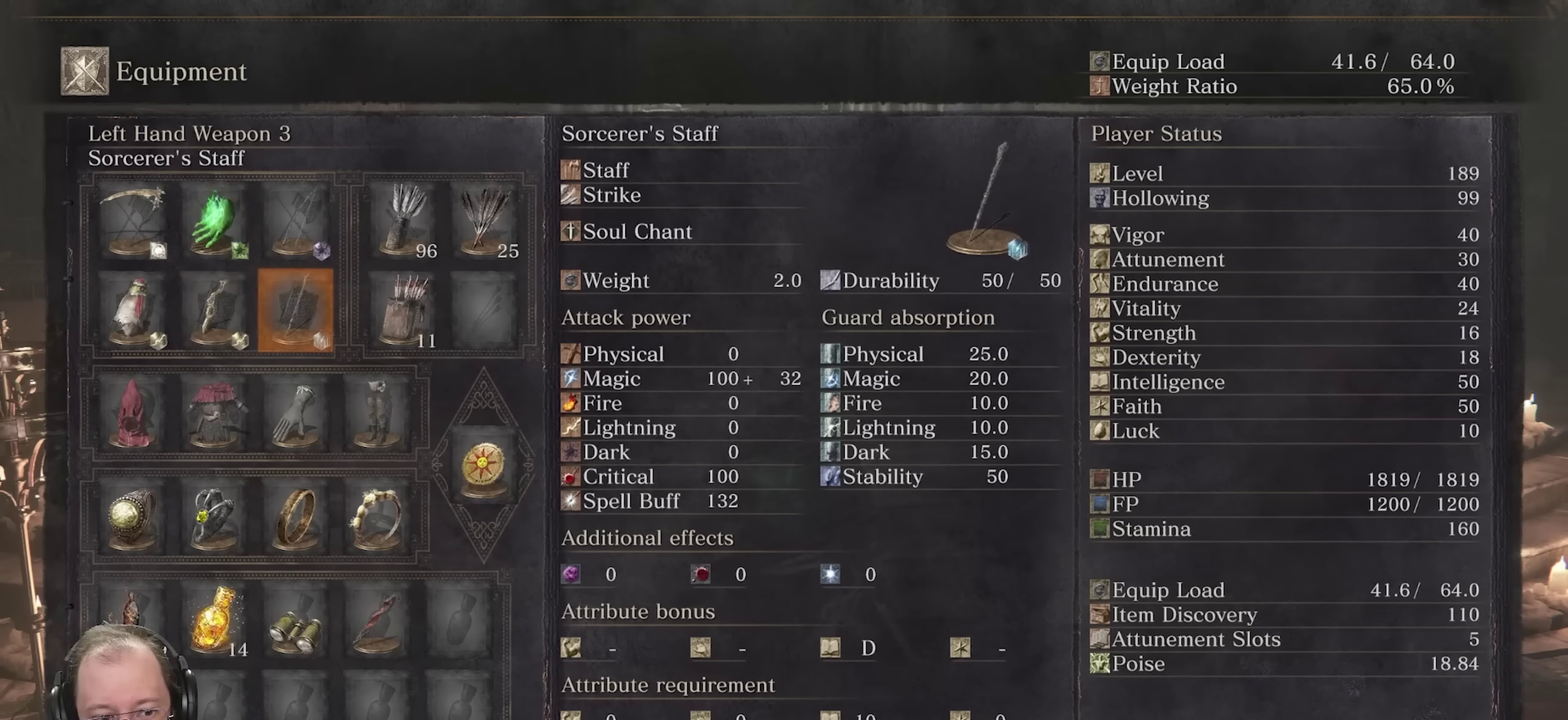
Gameplay with a controller (Xbox layout); each line is a JSON object with the inputs held at the frame after it (dt_ms = milliseconds from this image to that frame). "events" lists button and stick changes between this image and that frame as [ms after this image, input, new state], when the widget could be followed in between.
{"dt_ms": 350, "buttons": ["X"], "left_stick": "center", "right_stick": "center", "events": [[350, "X", "down"]]}
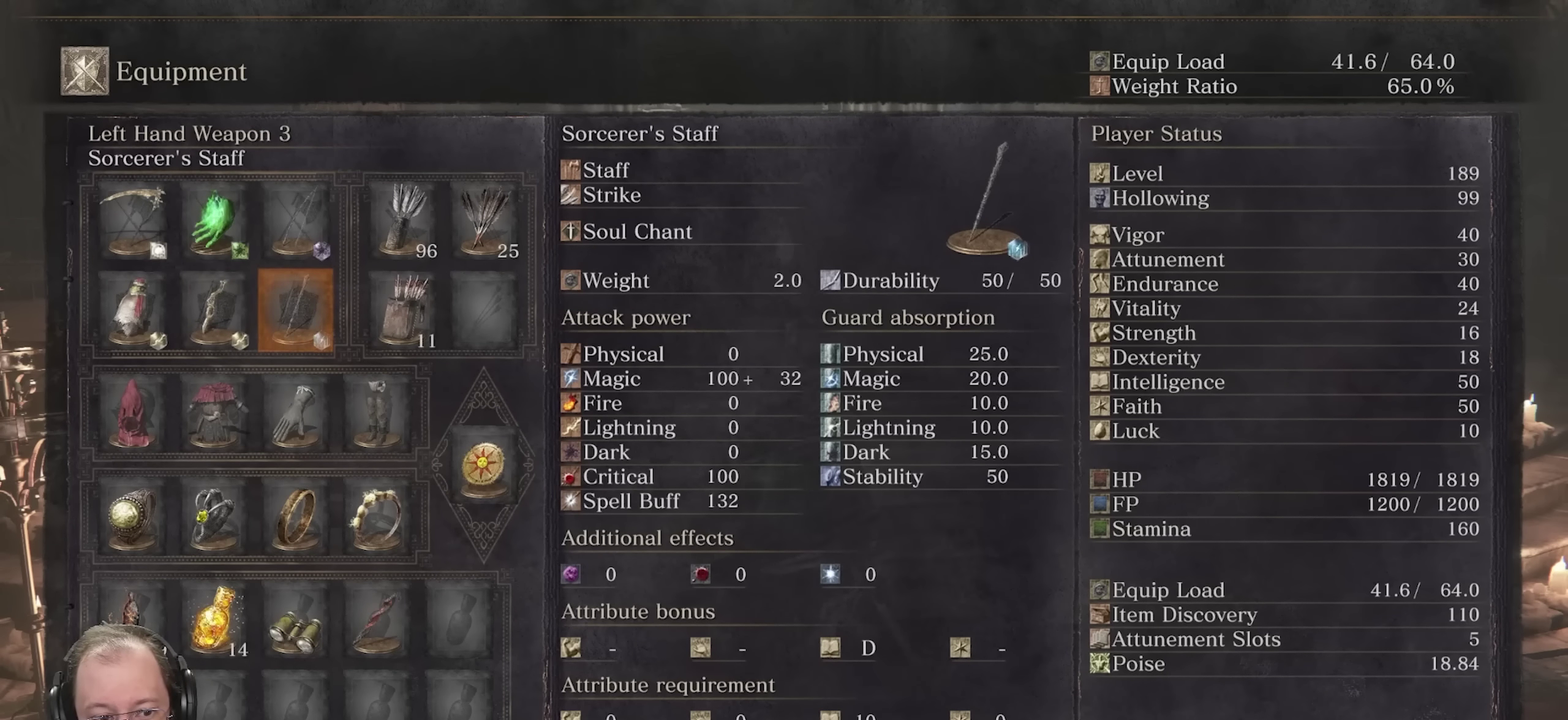
{"dt_ms": 650, "buttons": ["X"], "left_stick": "center", "right_stick": "center", "events": [[133, "DPAD_LEFT", "down"], [133, "X", "up"], [200, "DPAD_LEFT", "up"], [483, "DPAD_UP", "down"], [583, "DPAD_UP", "up"], [600, "X", "down"]]}
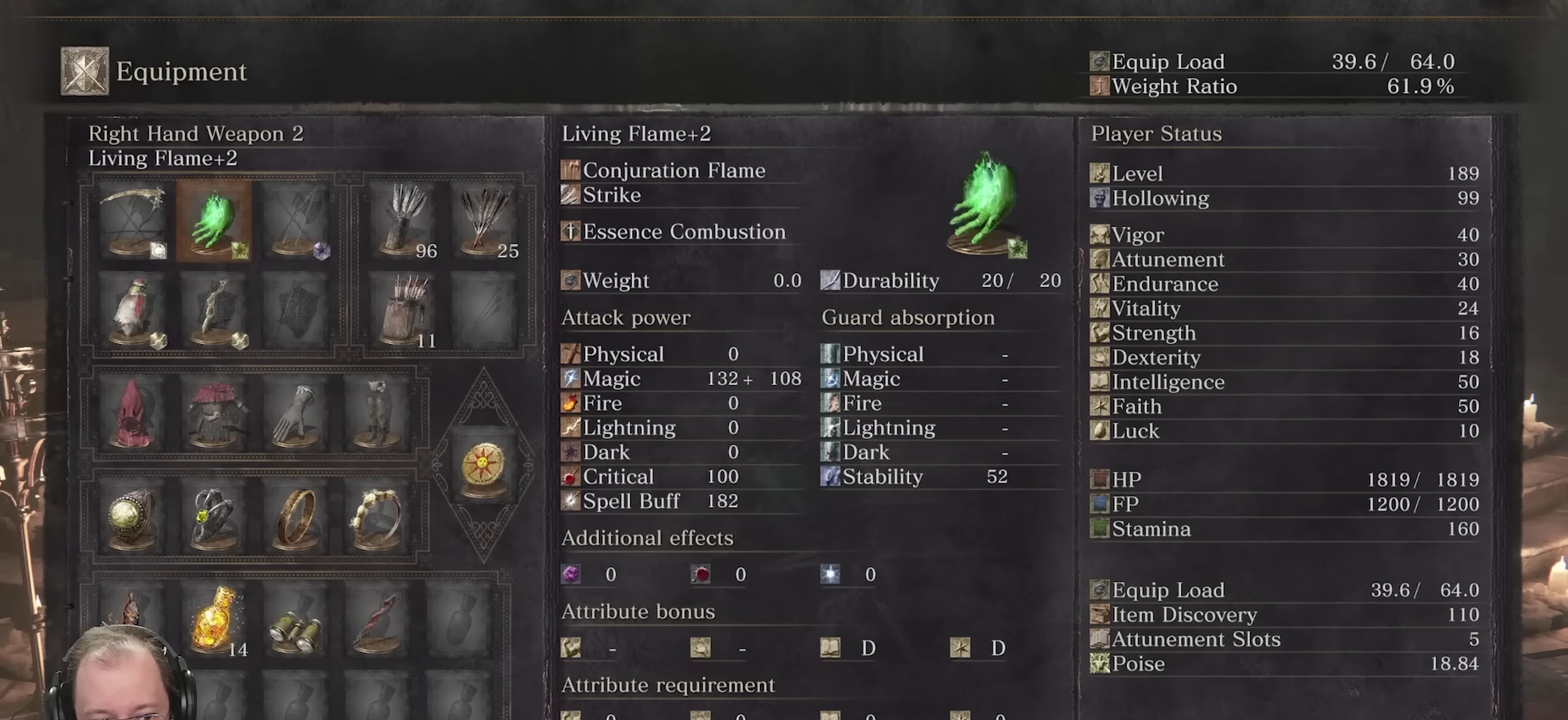
{"dt_ms": 450, "buttons": [], "left_stick": "center", "right_stick": "center", "events": [[50, "X", "up"], [183, "A", "down"], [283, "A", "up"]]}
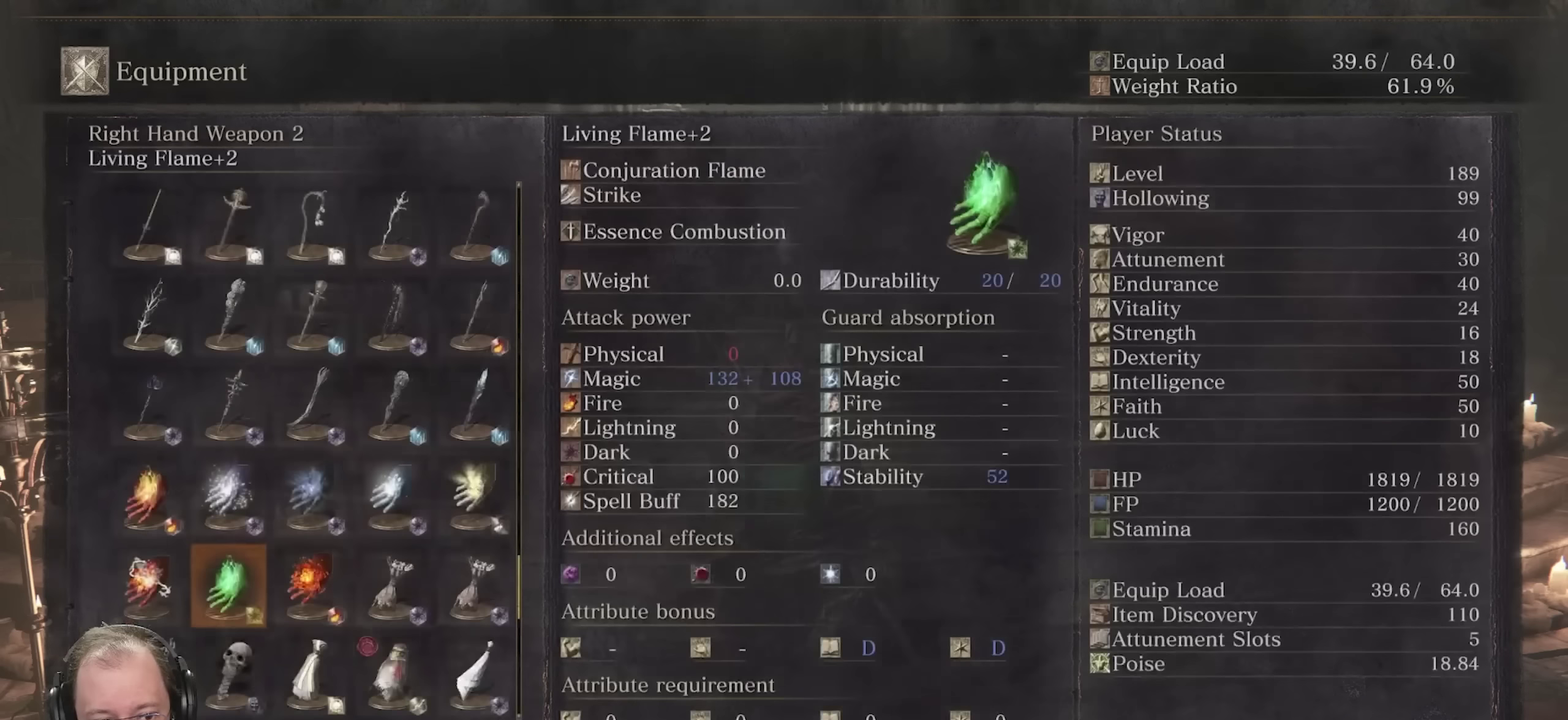
{"dt_ms": 550, "buttons": [], "left_stick": "center", "right_stick": "center", "events": []}
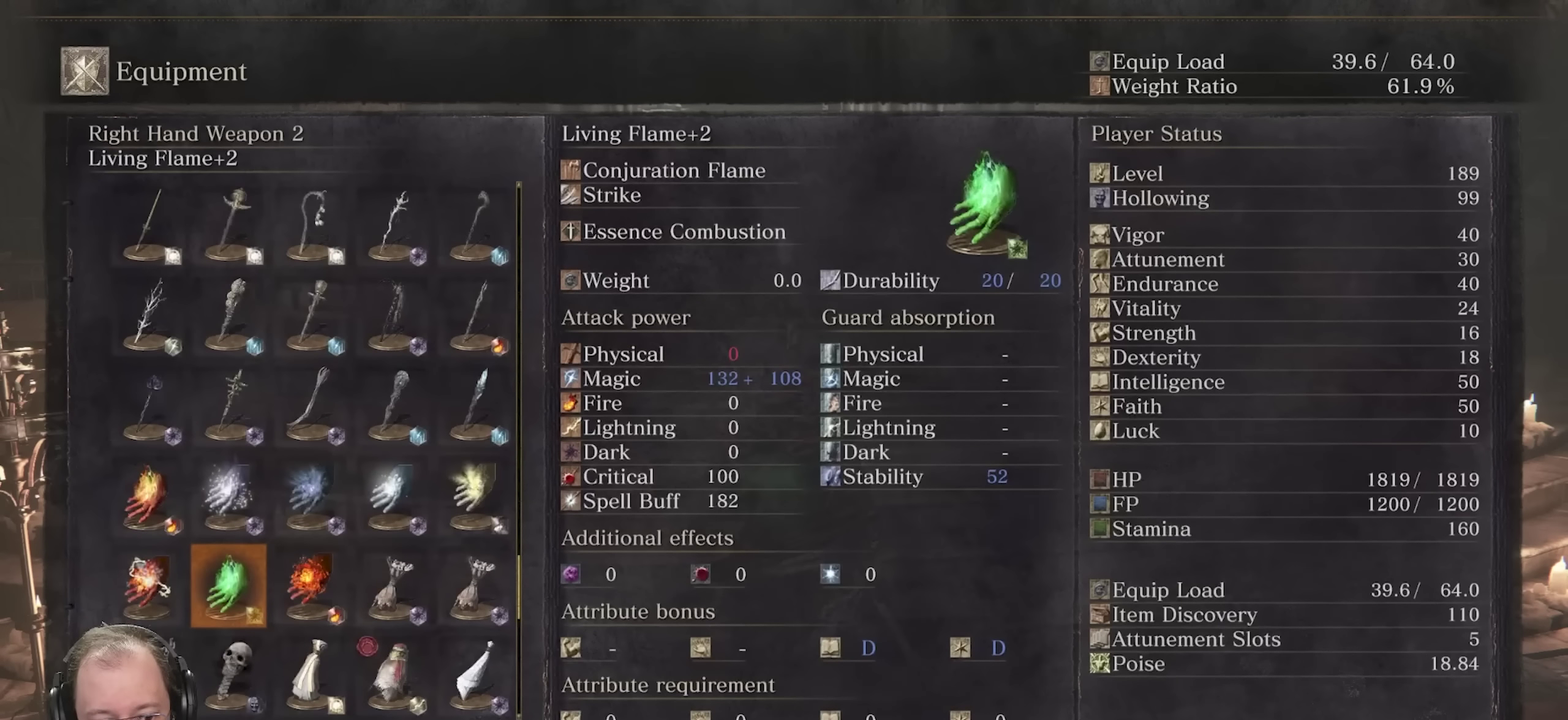
{"dt_ms": 500, "buttons": [], "left_stick": "center", "right_stick": "center", "events": []}
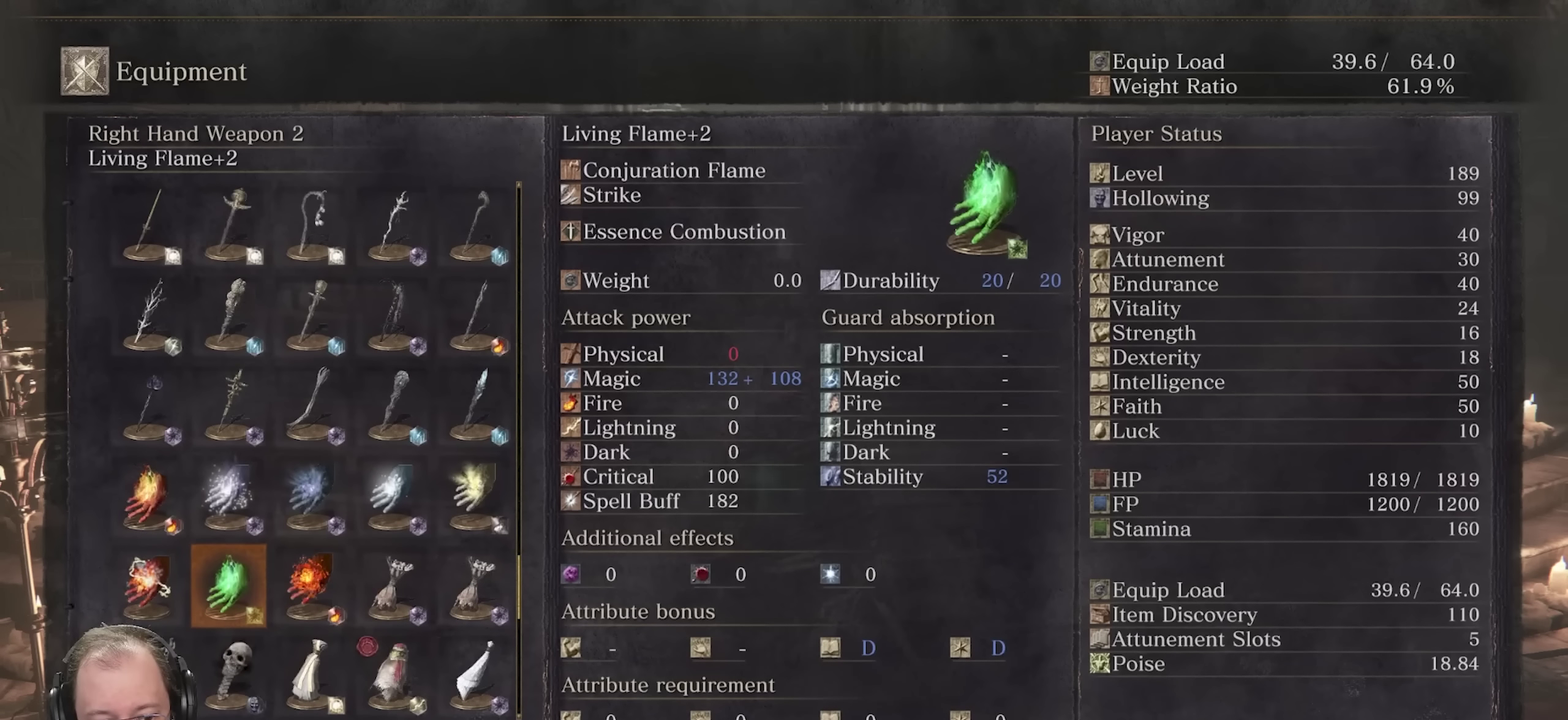
{"dt_ms": 500, "buttons": [], "left_stick": "center", "right_stick": "center", "events": []}
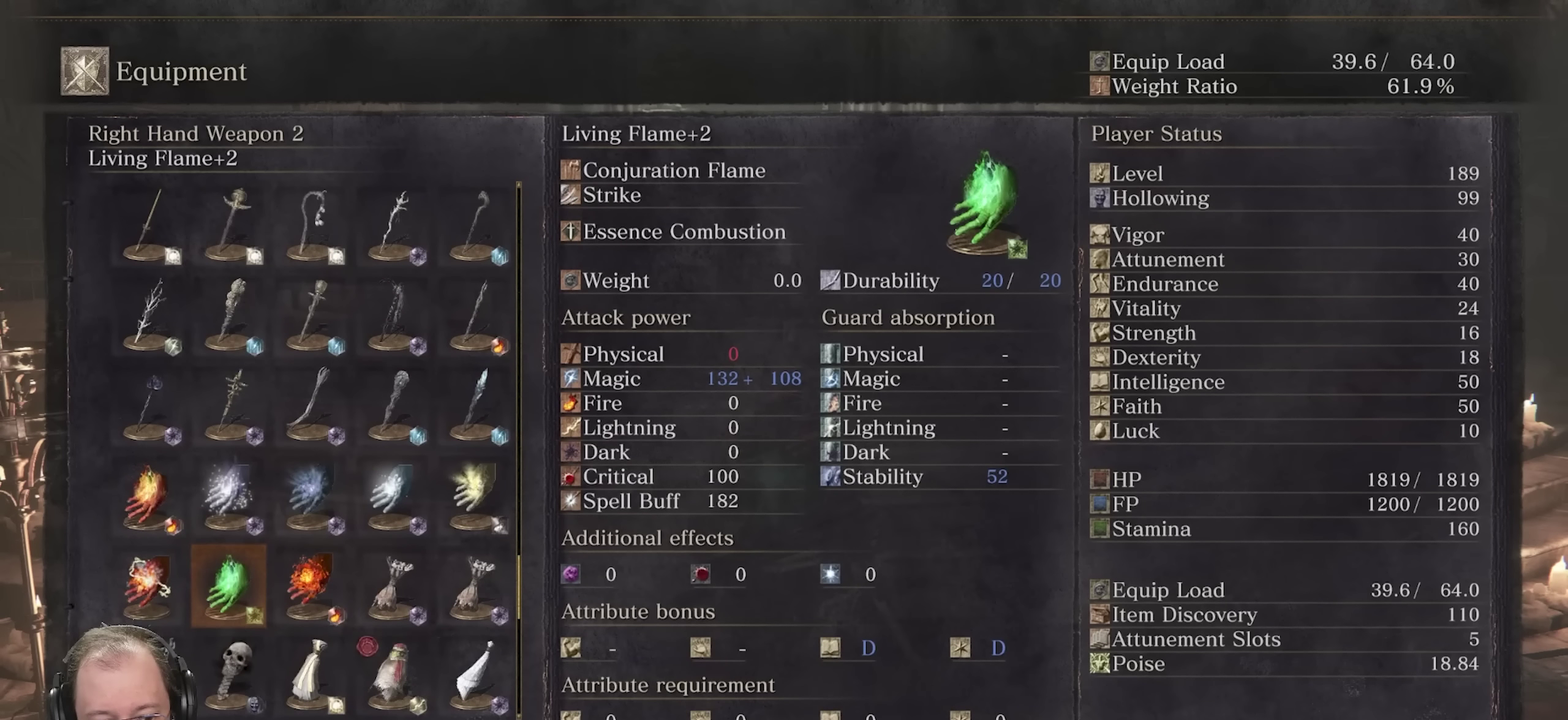
{"dt_ms": 500, "buttons": ["DPAD_LEFT"], "left_stick": "center", "right_stick": "center", "events": [[500, "DPAD_LEFT", "down"]]}
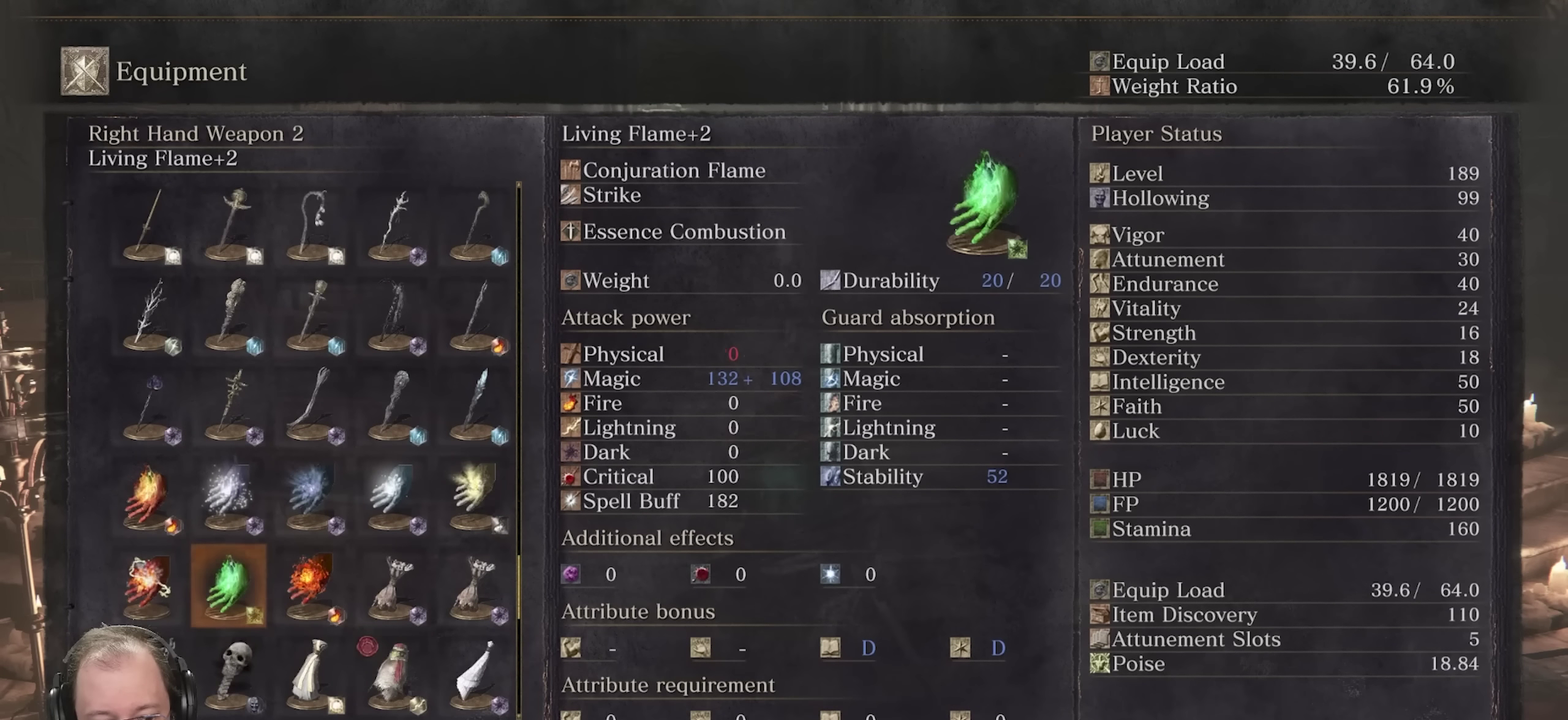
{"dt_ms": 500, "buttons": [], "left_stick": "center", "right_stick": "center", "events": [[83, "DPAD_LEFT", "up"], [266, "A", "down"], [400, "A", "up"]]}
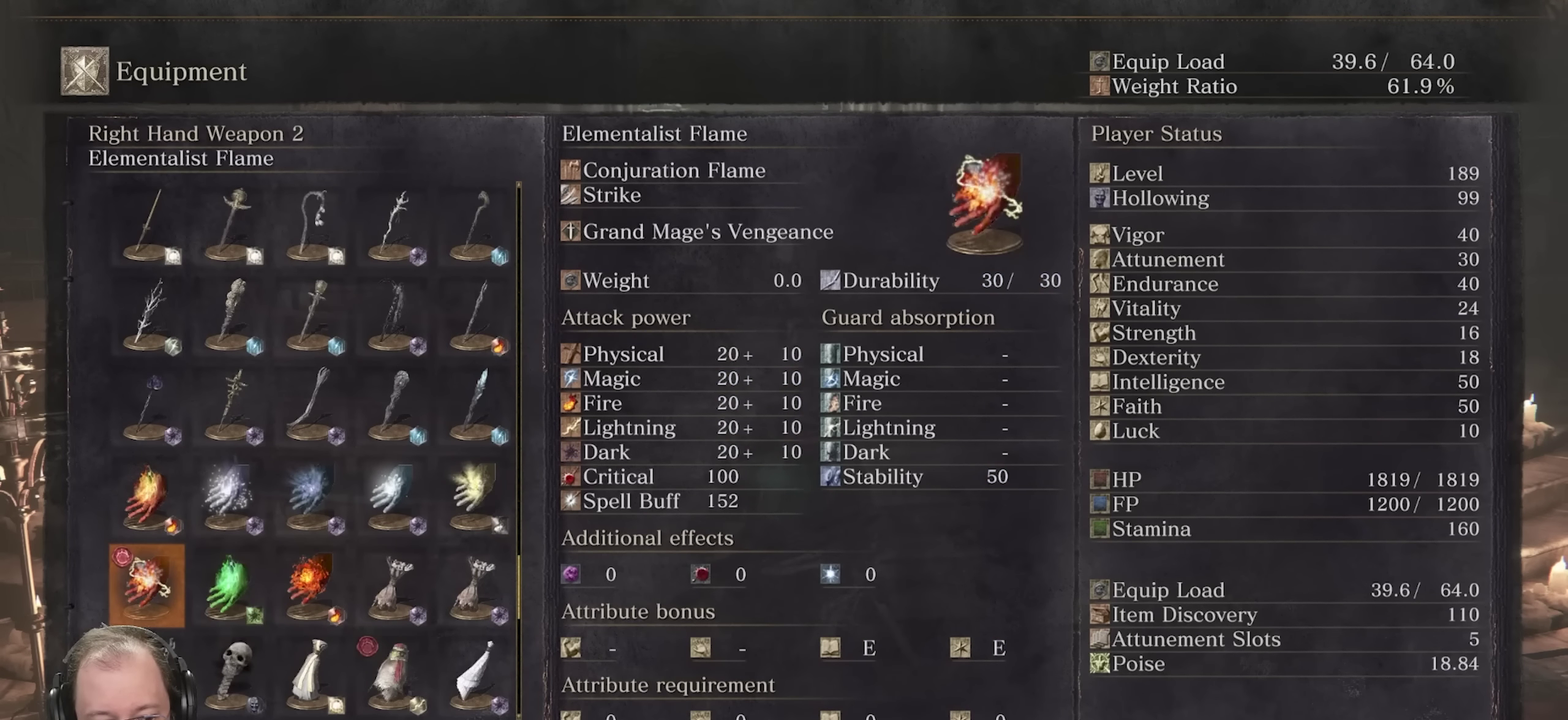
{"dt_ms": 450, "buttons": [], "left_stick": "center", "right_stick": "center", "events": [[316, "B", "down"], [416, "B", "up"]]}
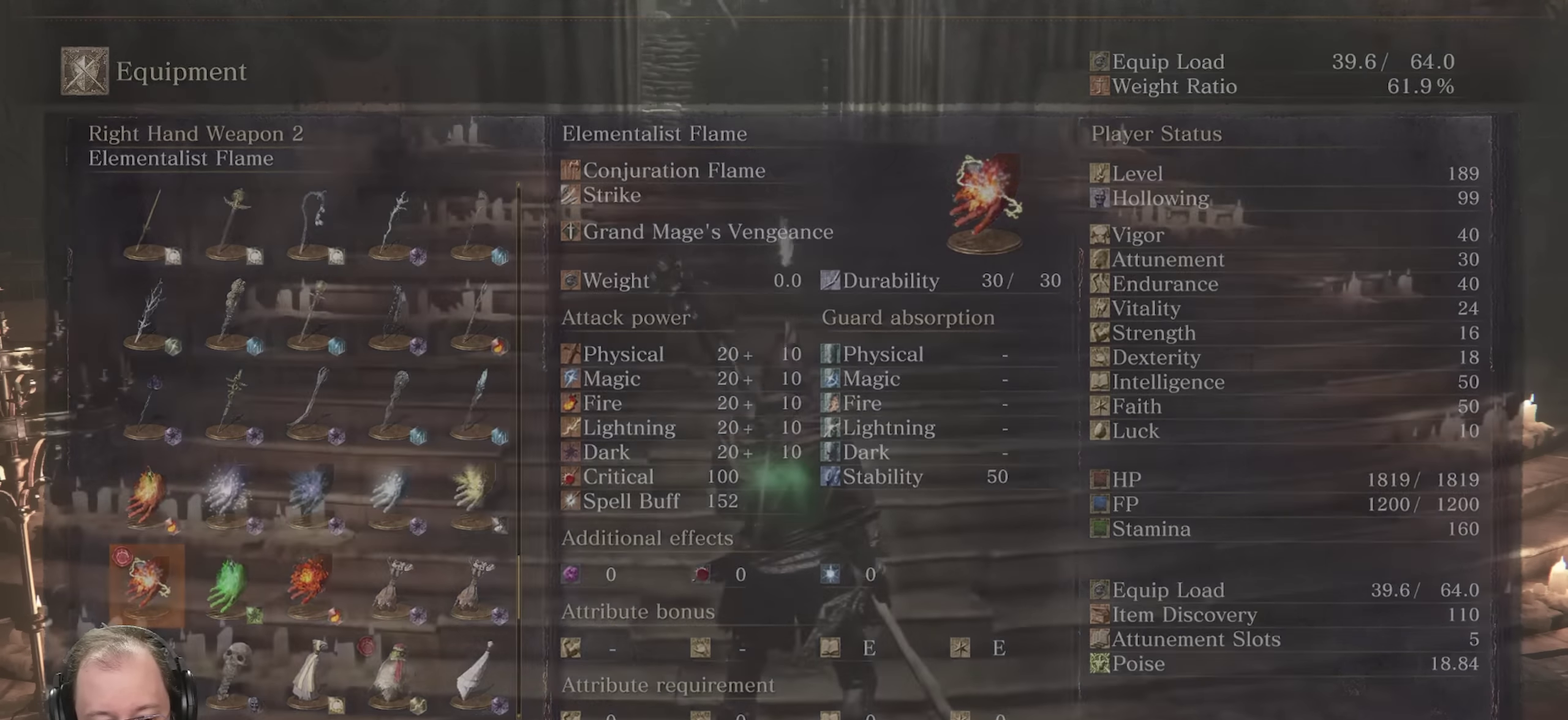
{"dt_ms": 550, "buttons": [], "left_stick": "center", "right_stick": "center", "events": [[267, "B", "down"], [384, "B", "up"]]}
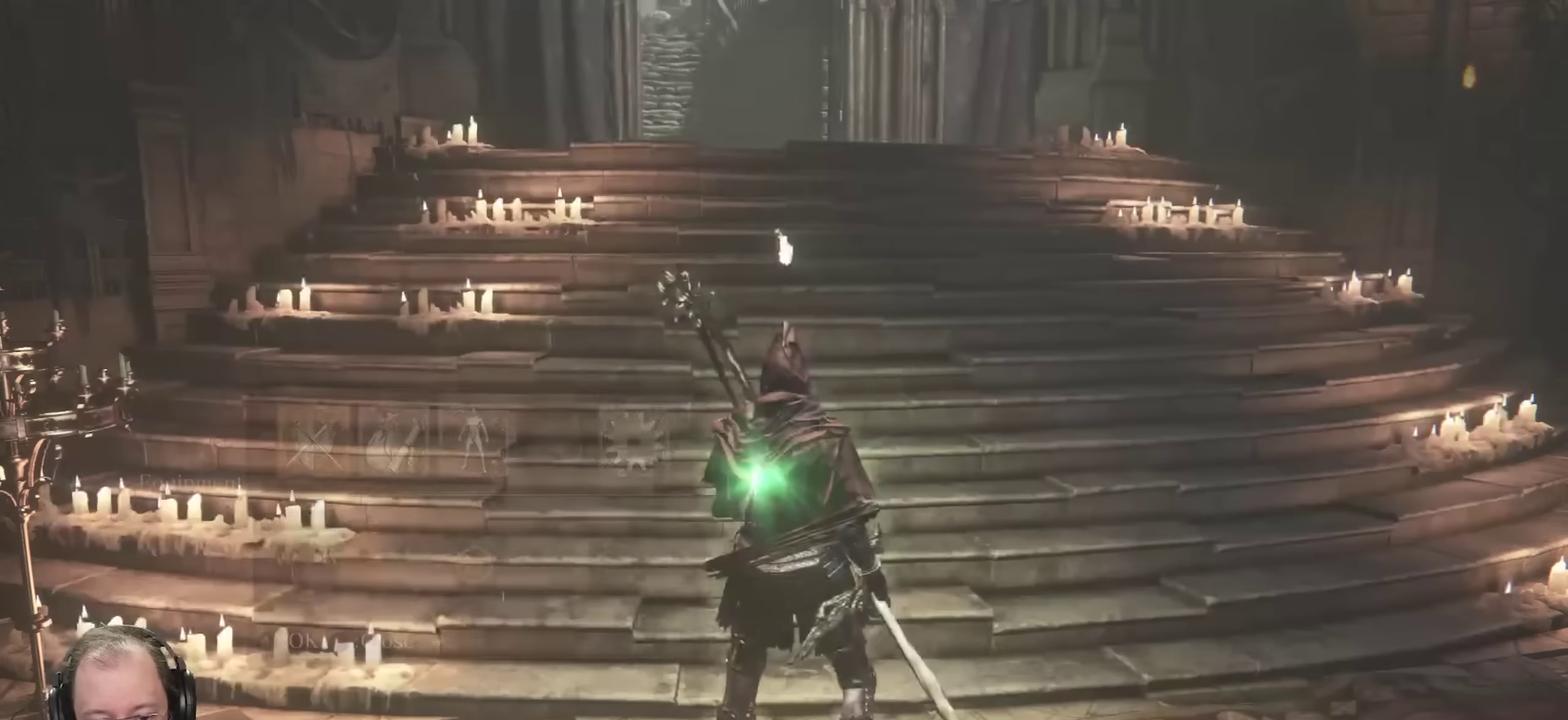
{"dt_ms": 350, "buttons": [], "left_stick": "up", "right_stick": "center", "events": [[50, "B", "down"], [150, "B", "up"], [234, "left_stick", "up"], [250, "B", "down"], [317, "B", "up"]]}
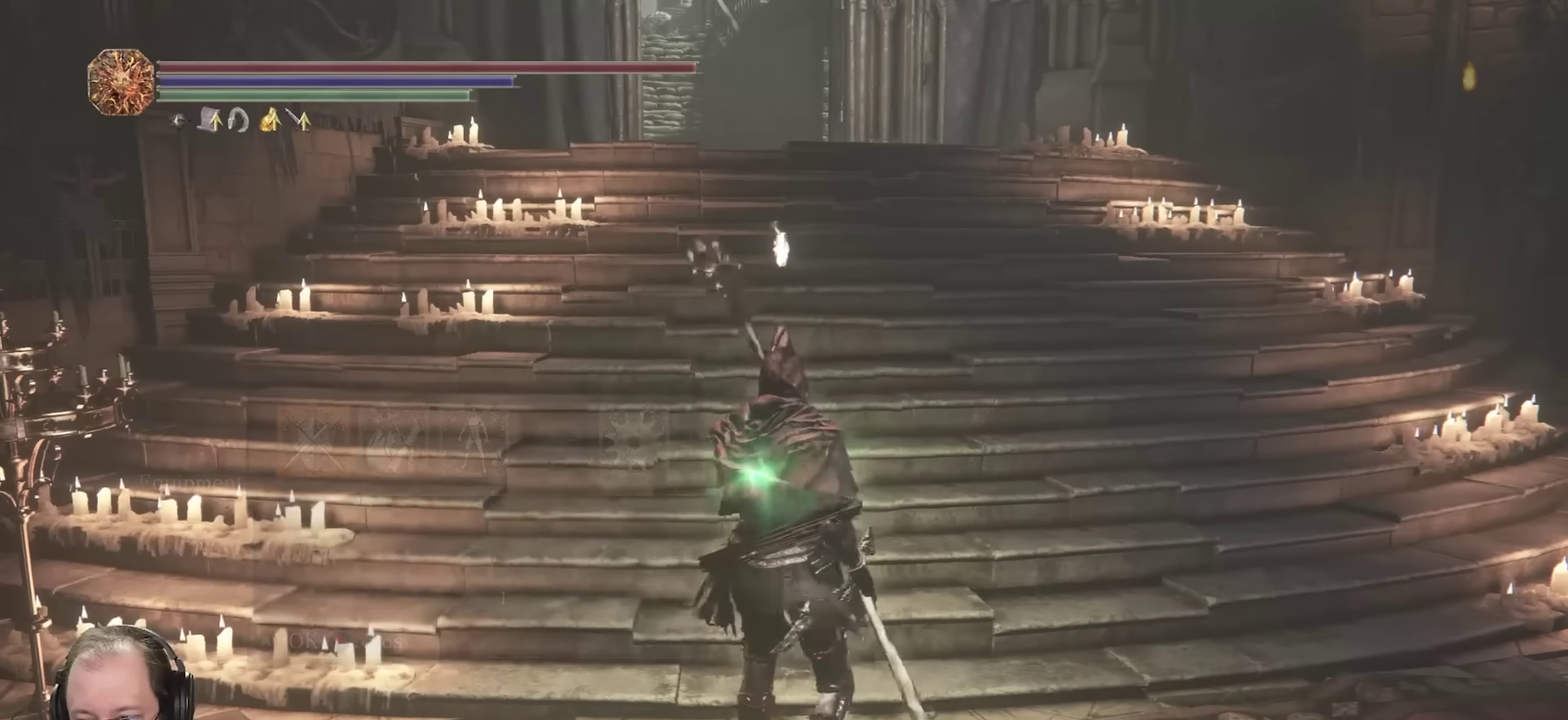
{"dt_ms": 700, "buttons": ["B"], "left_stick": "up", "right_stick": "center", "events": [[50, "B", "down"], [117, "B", "up"], [184, "B", "down"], [284, "B", "up"], [500, "B", "down"]]}
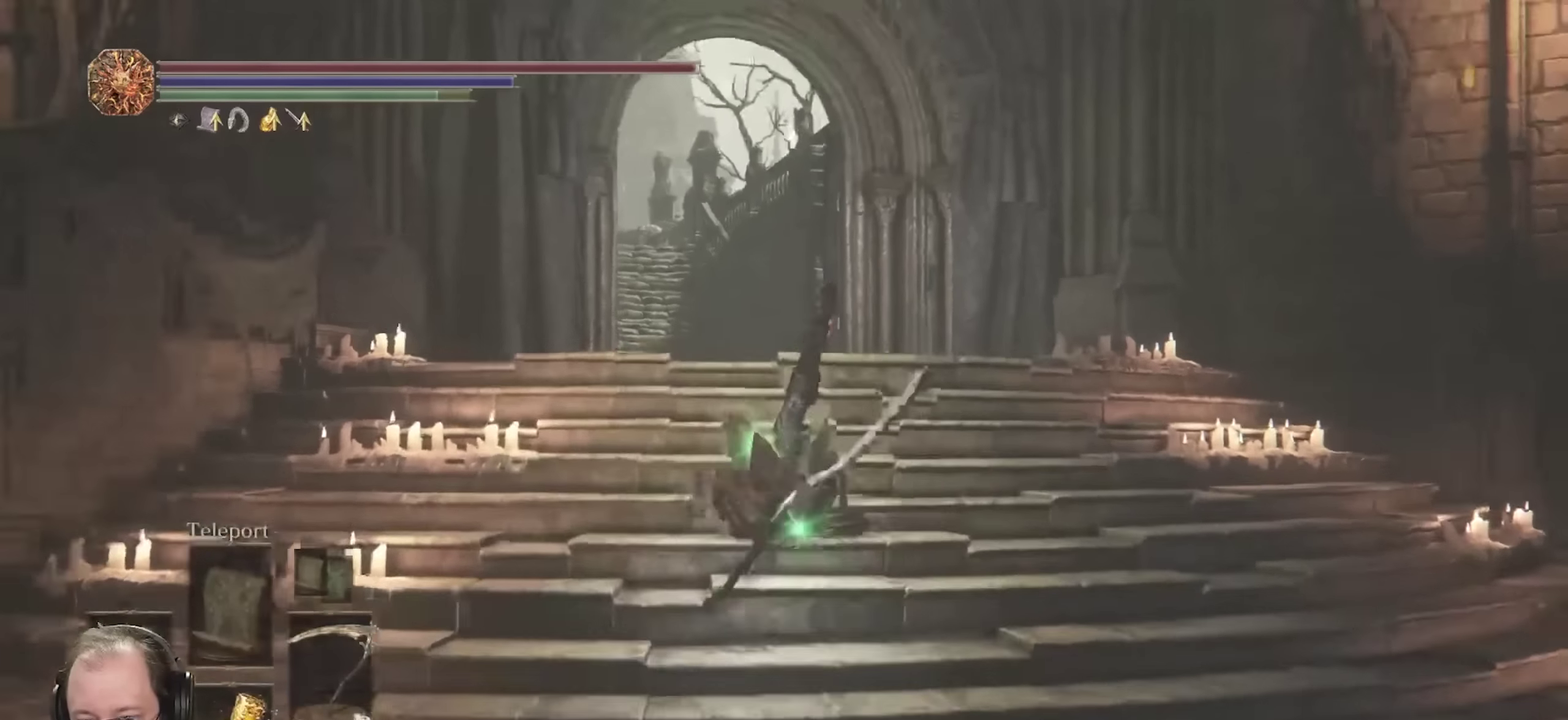
{"dt_ms": 700, "buttons": ["B"], "left_stick": "up", "right_stick": "center", "events": [[384, "right_stick", "down"], [500, "right_stick", "center"]]}
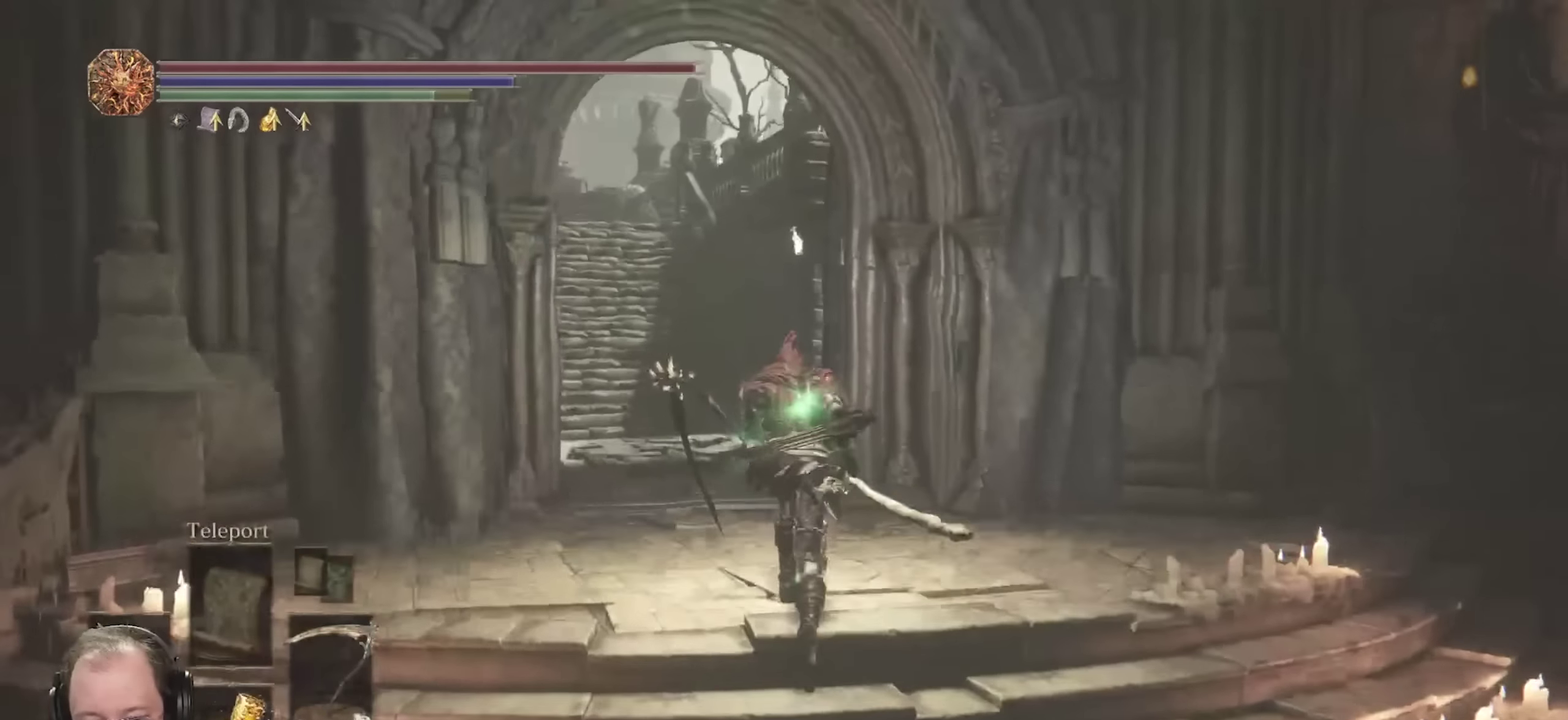
{"dt_ms": 250, "buttons": ["B"], "left_stick": "up", "right_stick": "center", "events": [[67, "right_stick", "down-left"], [167, "right_stick", "center"]]}
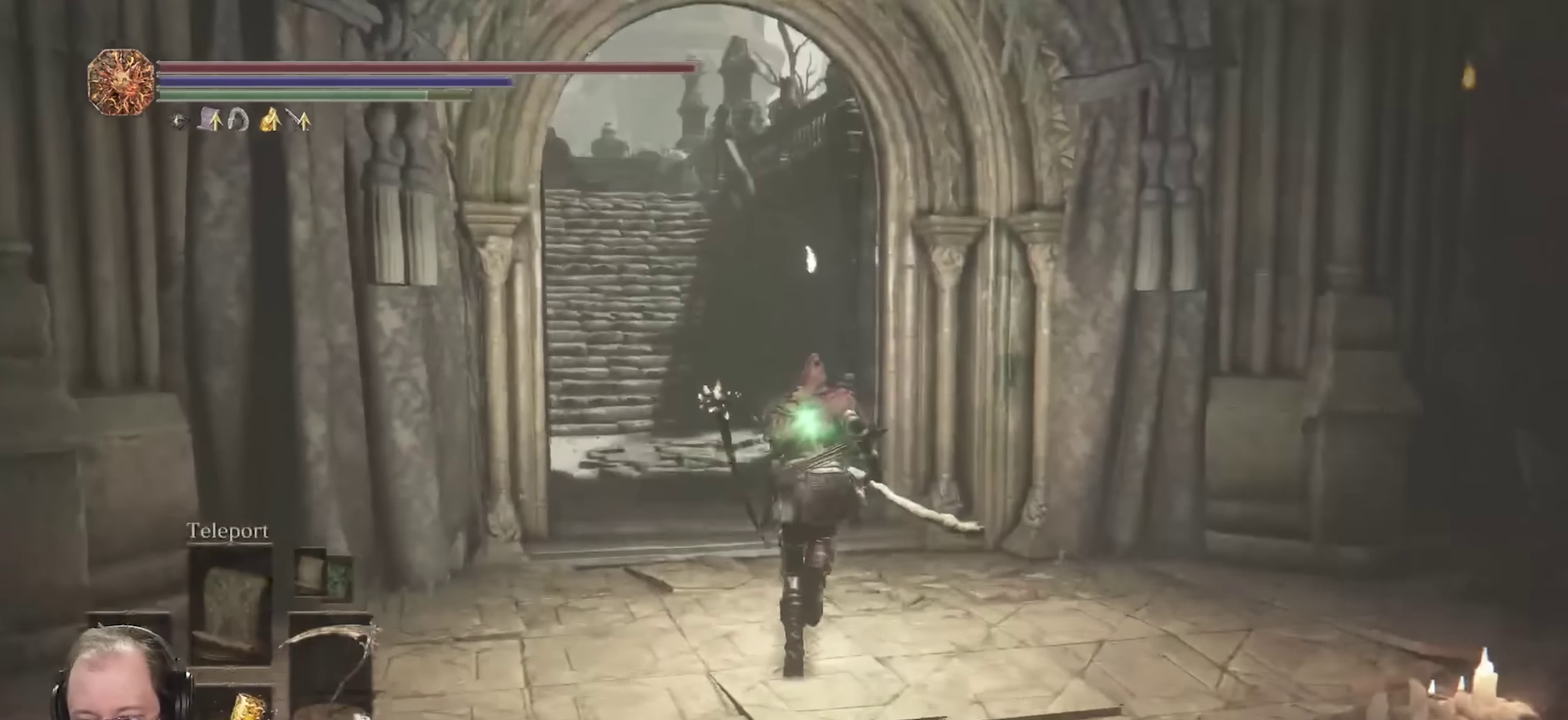
{"dt_ms": 450, "buttons": ["B"], "left_stick": "up", "right_stick": "center", "events": []}
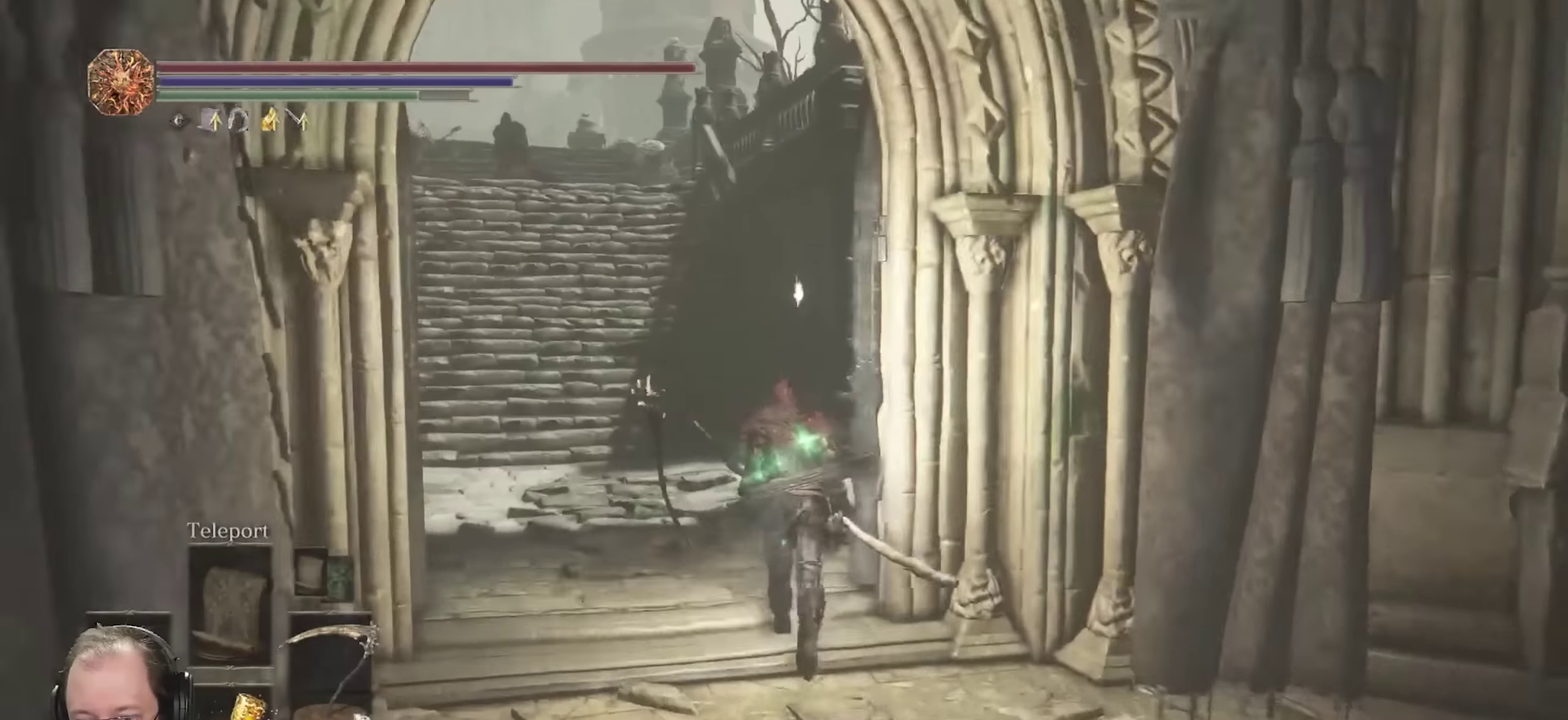
{"dt_ms": 700, "buttons": [], "left_stick": "up", "right_stick": "center", "events": [[284, "B", "up"]]}
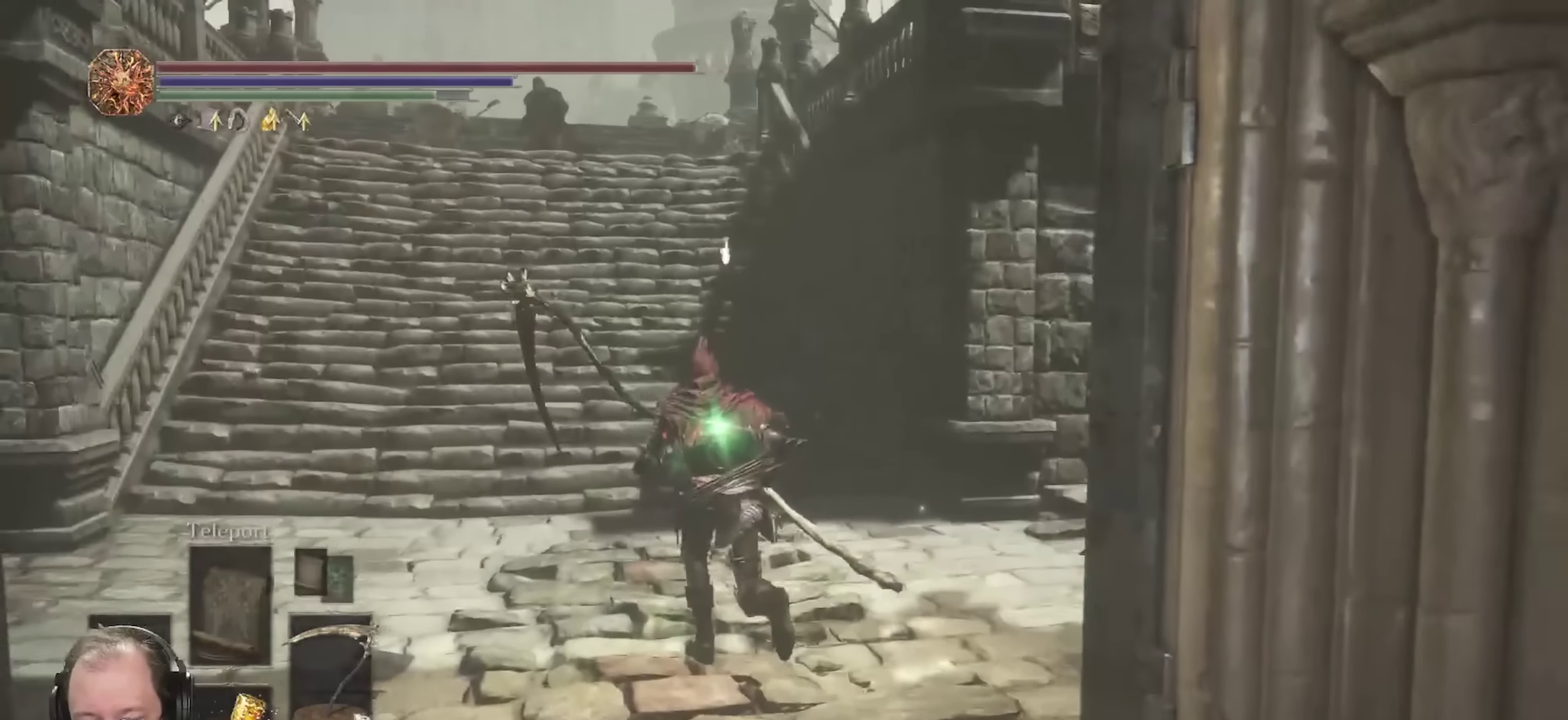
{"dt_ms": 350, "buttons": ["START"], "left_stick": "center", "right_stick": "center", "events": [[117, "left_stick", "center"], [317, "START", "down"]]}
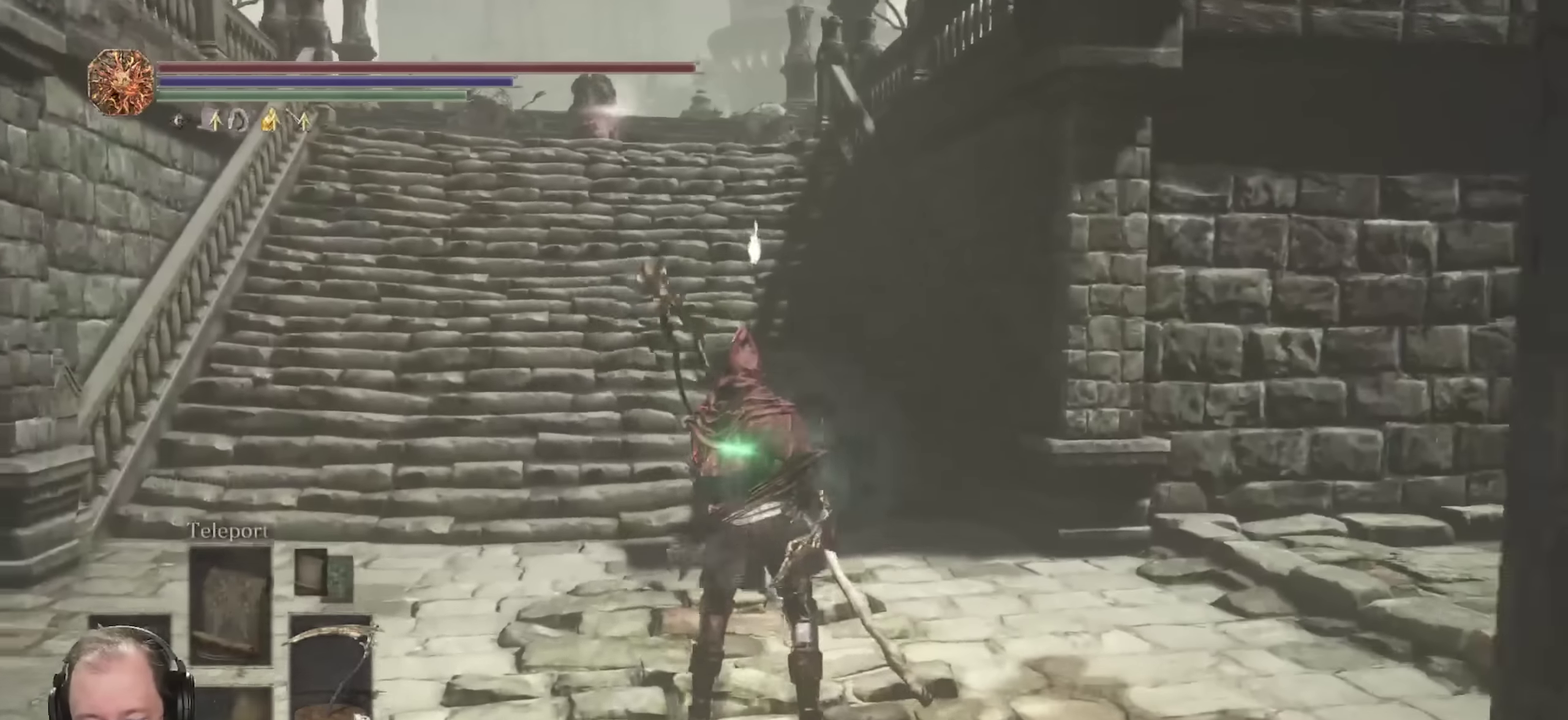
{"dt_ms": 450, "buttons": [], "left_stick": "down", "right_stick": "center", "events": [[100, "START", "up"], [234, "left_stick", "down"]]}
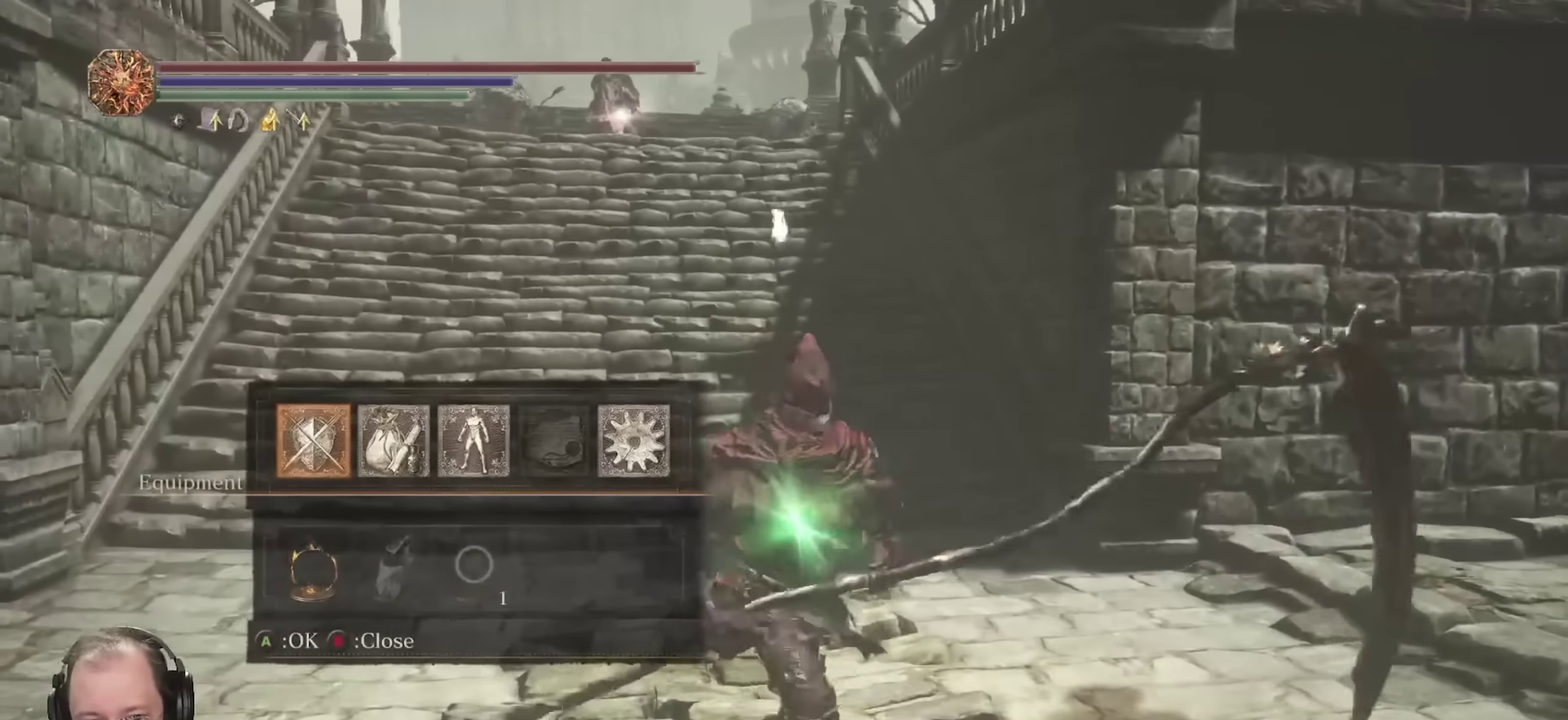
{"dt_ms": 700, "buttons": [], "left_stick": "down", "right_stick": "center", "events": [[84, "B", "down"], [200, "B", "up"], [267, "B", "down"], [334, "B", "up"], [417, "B", "down"], [500, "B", "up"], [584, "B", "down"], [667, "B", "up"]]}
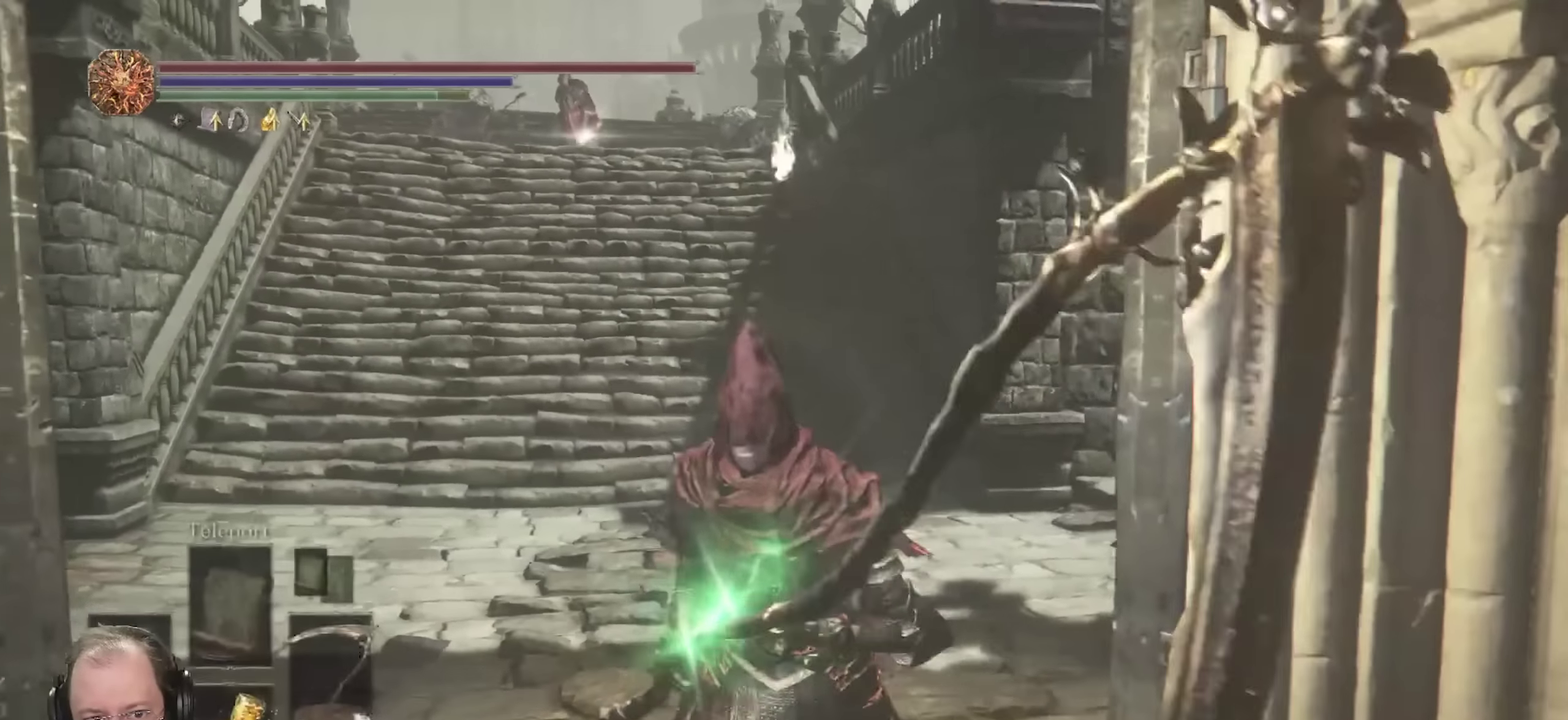
{"dt_ms": 350, "buttons": [], "left_stick": "down", "right_stick": "center", "events": []}
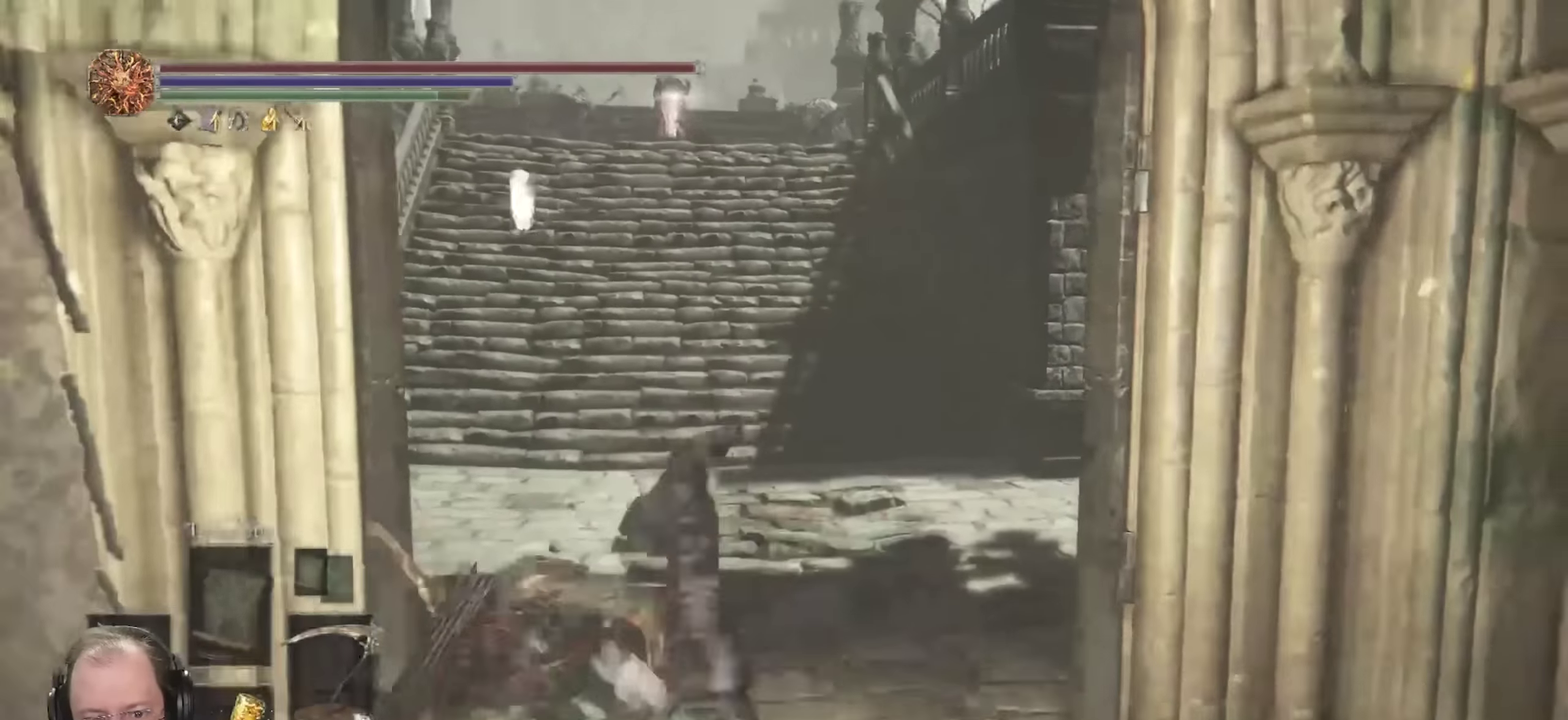
{"dt_ms": 350, "buttons": [], "left_stick": "down", "right_stick": "center", "events": [[250, "START", "down"], [350, "START", "up"]]}
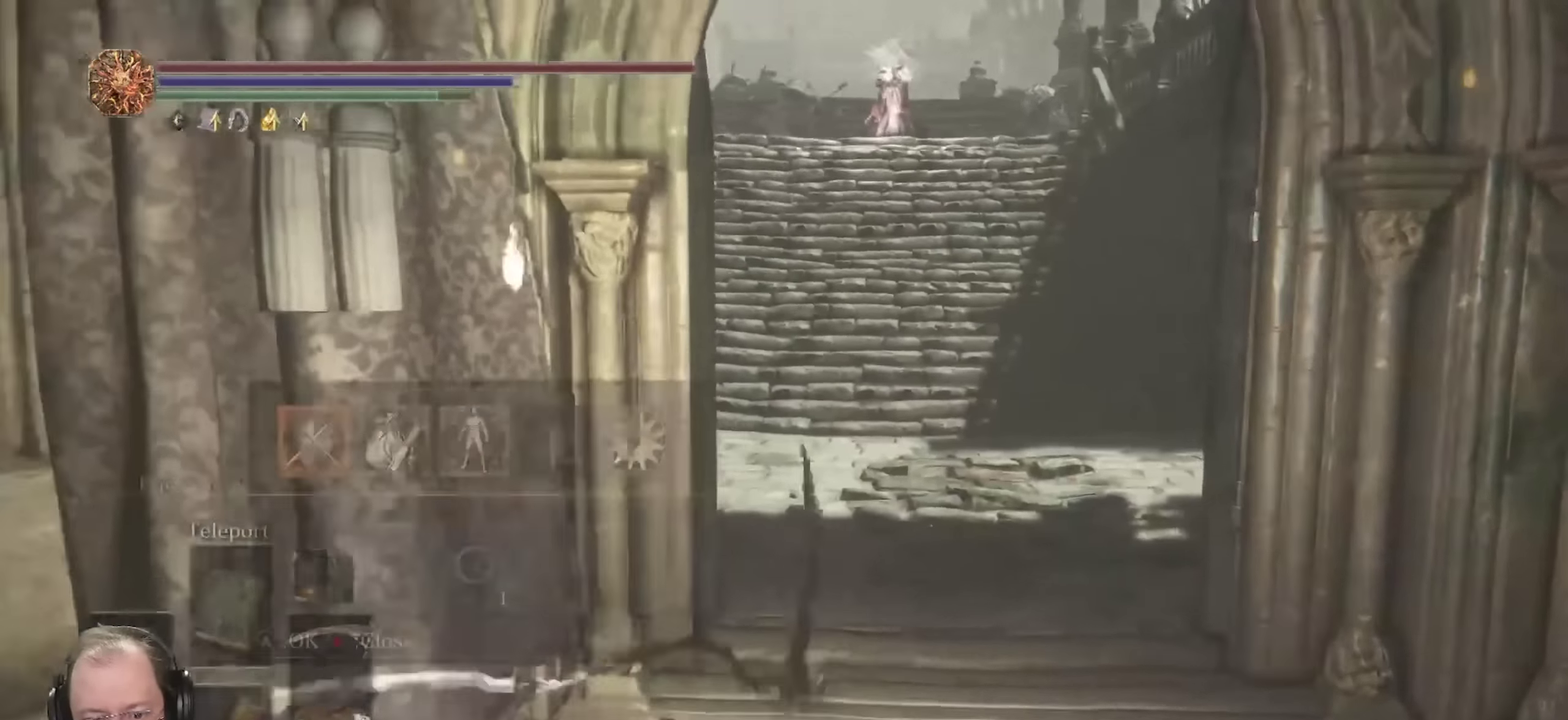
{"dt_ms": 700, "buttons": ["DPAD_RIGHT"], "left_stick": "center", "right_stick": "center", "events": [[100, "A", "down"], [183, "A", "up"], [483, "right_stick", "right"], [567, "left_stick", "center"], [617, "right_stick", "center"], [650, "DPAD_RIGHT", "down"]]}
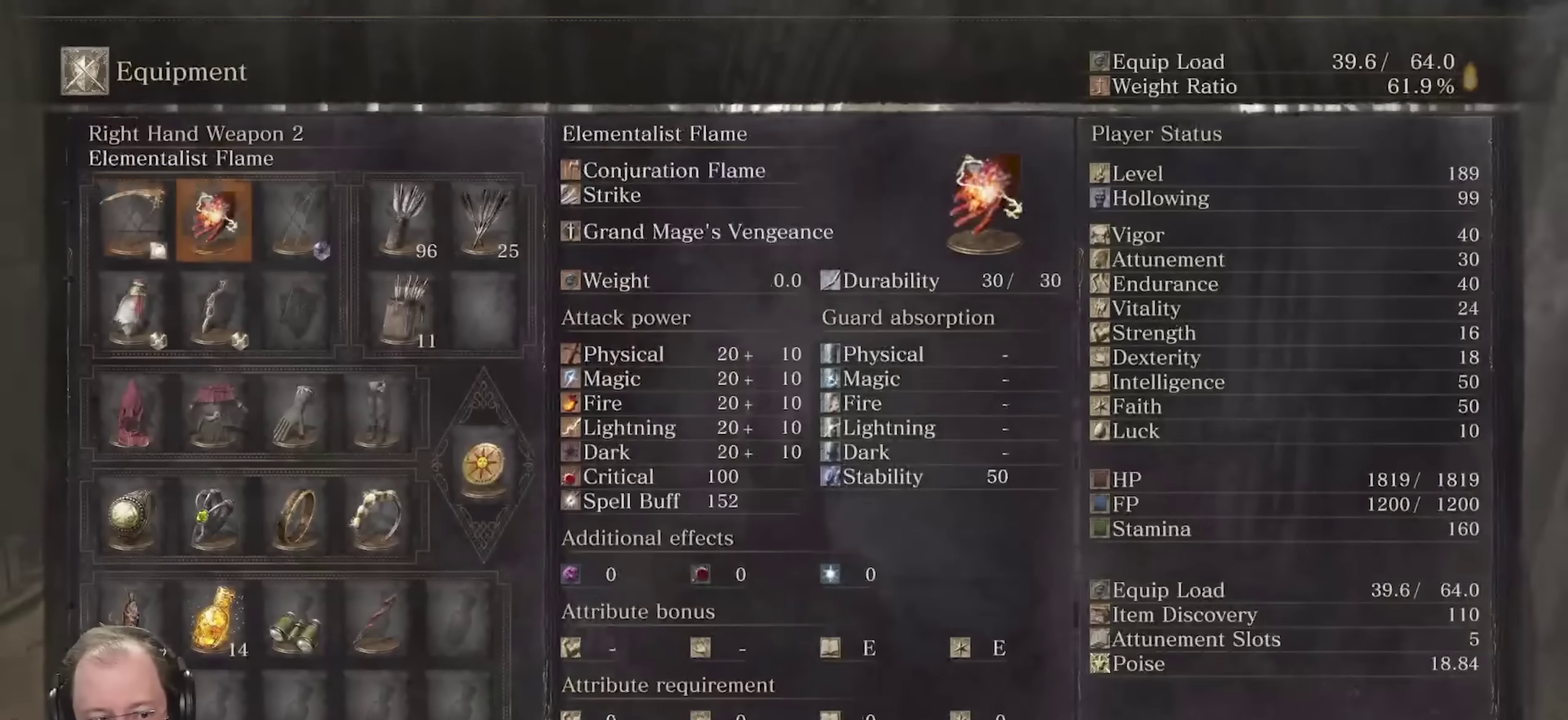
{"dt_ms": 450, "buttons": [], "left_stick": "left", "right_stick": "center", "events": [[33, "DPAD_RIGHT", "up"], [83, "A", "down"], [167, "left_stick", "left"], [183, "A", "up"]]}
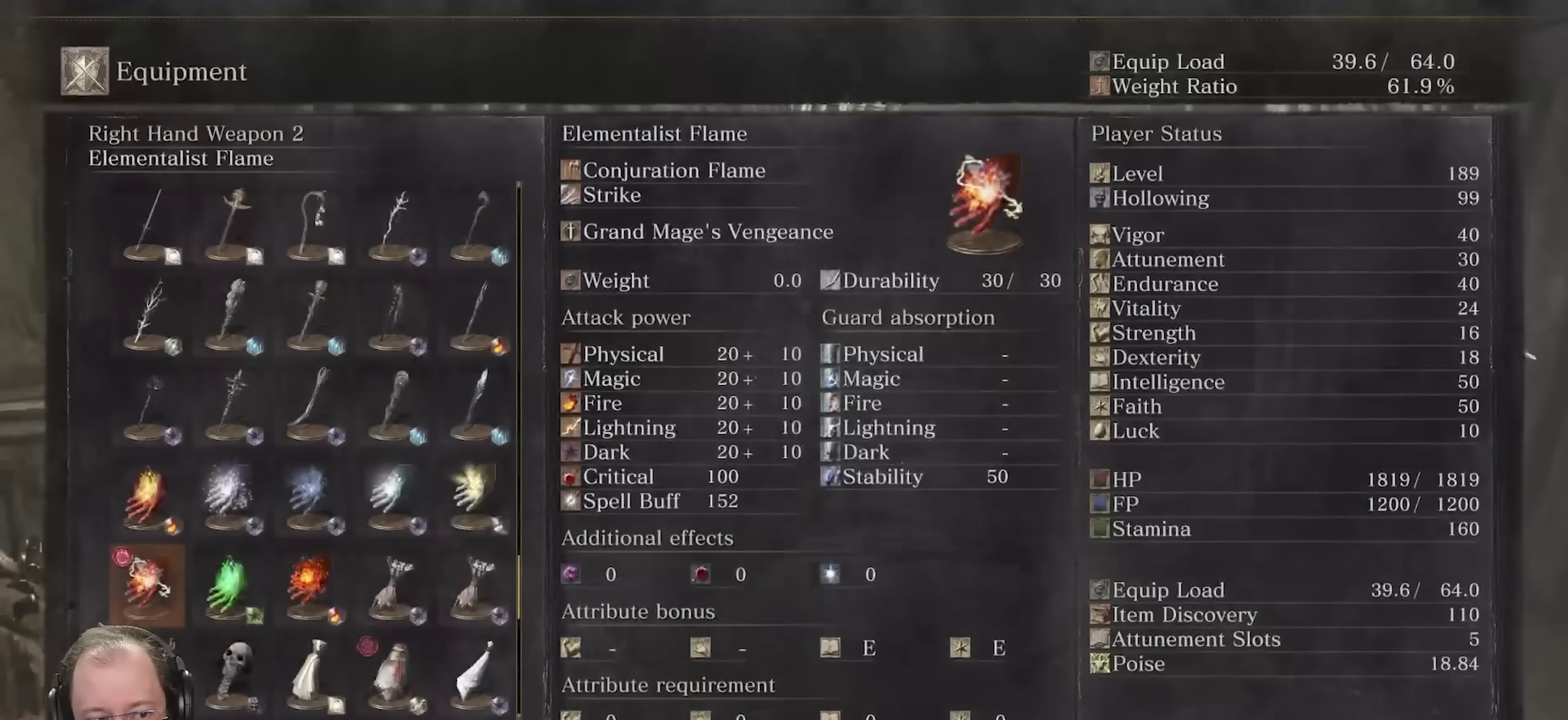
{"dt_ms": 350, "buttons": ["X"], "left_stick": "center", "right_stick": "center", "events": [[250, "left_stick", "center"], [333, "X", "down"]]}
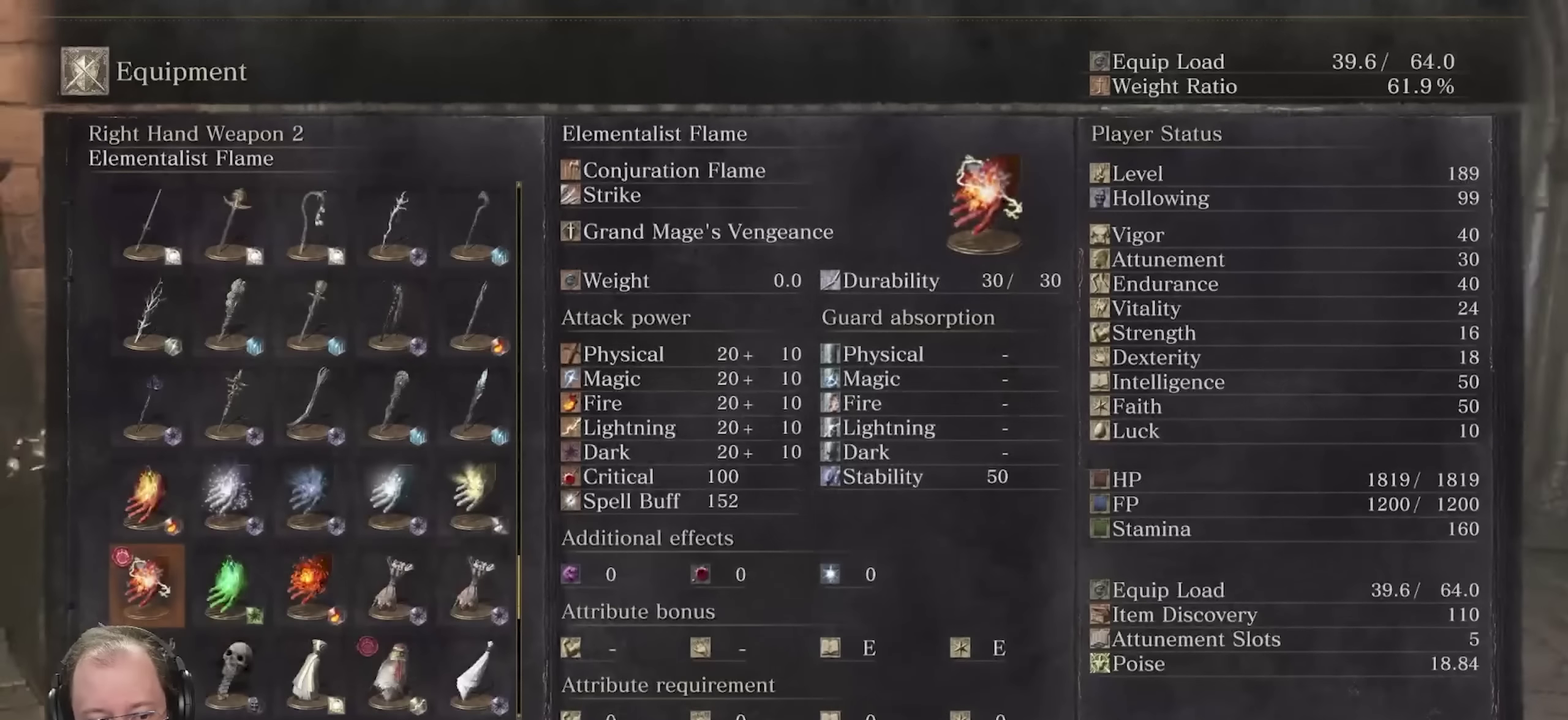
{"dt_ms": 700, "buttons": [], "left_stick": "center", "right_stick": "center", "events": [[83, "X", "up"], [433, "right_stick", "right"], [683, "right_stick", "center"]]}
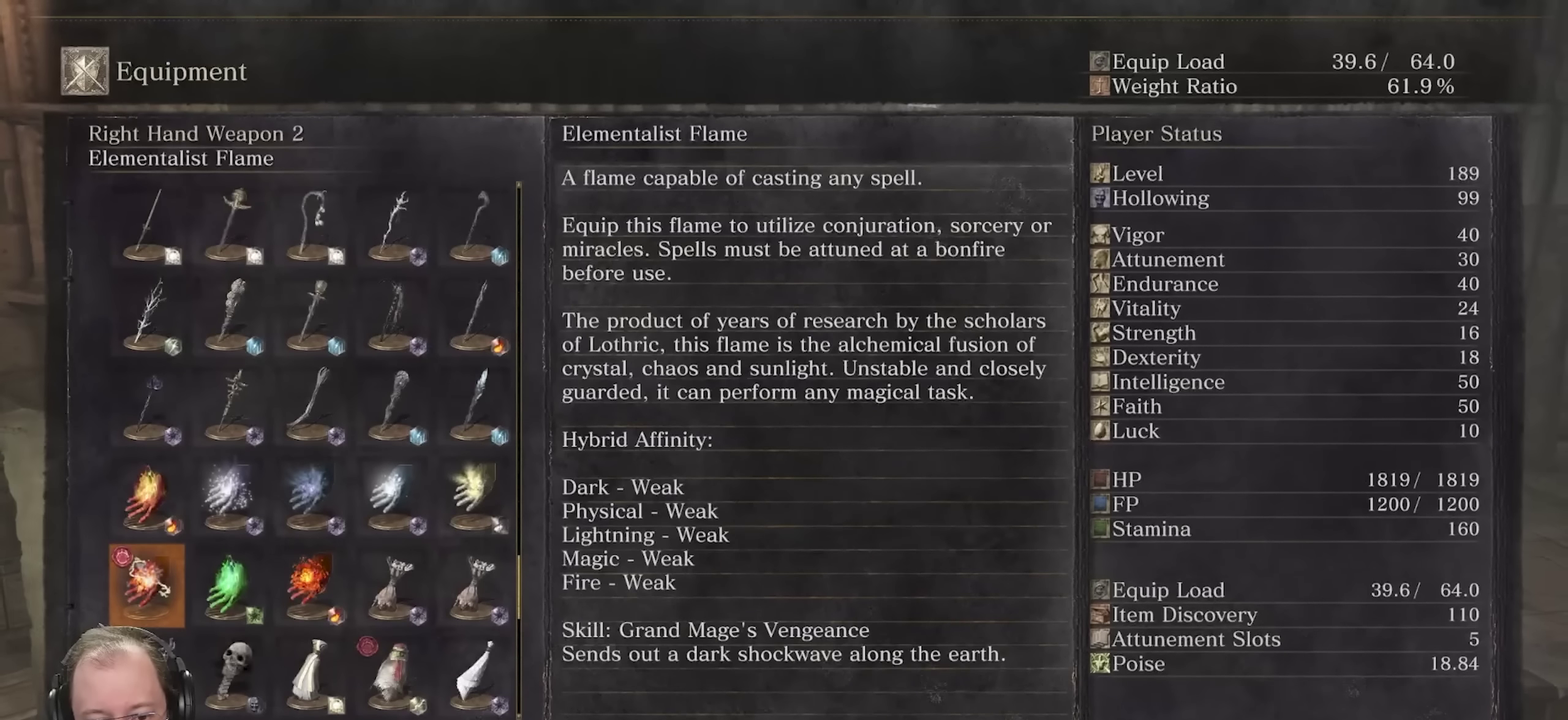
{"dt_ms": 700, "buttons": [], "left_stick": "down", "right_stick": "center", "events": [[83, "left_stick", "down"], [167, "right_stick", "right"], [350, "right_stick", "center"]]}
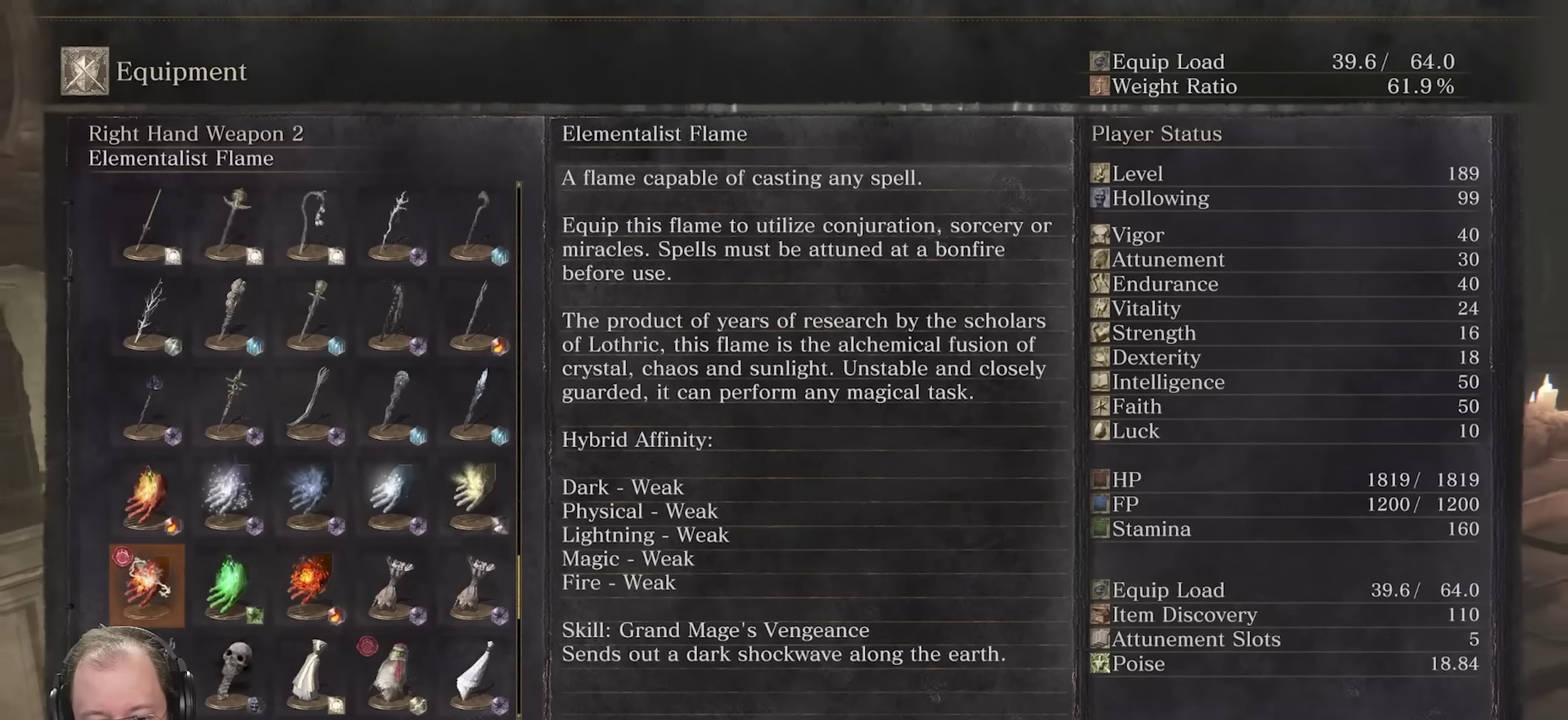
{"dt_ms": 250, "buttons": [], "left_stick": "center", "right_stick": "center", "events": [[67, "left_stick", "center"]]}
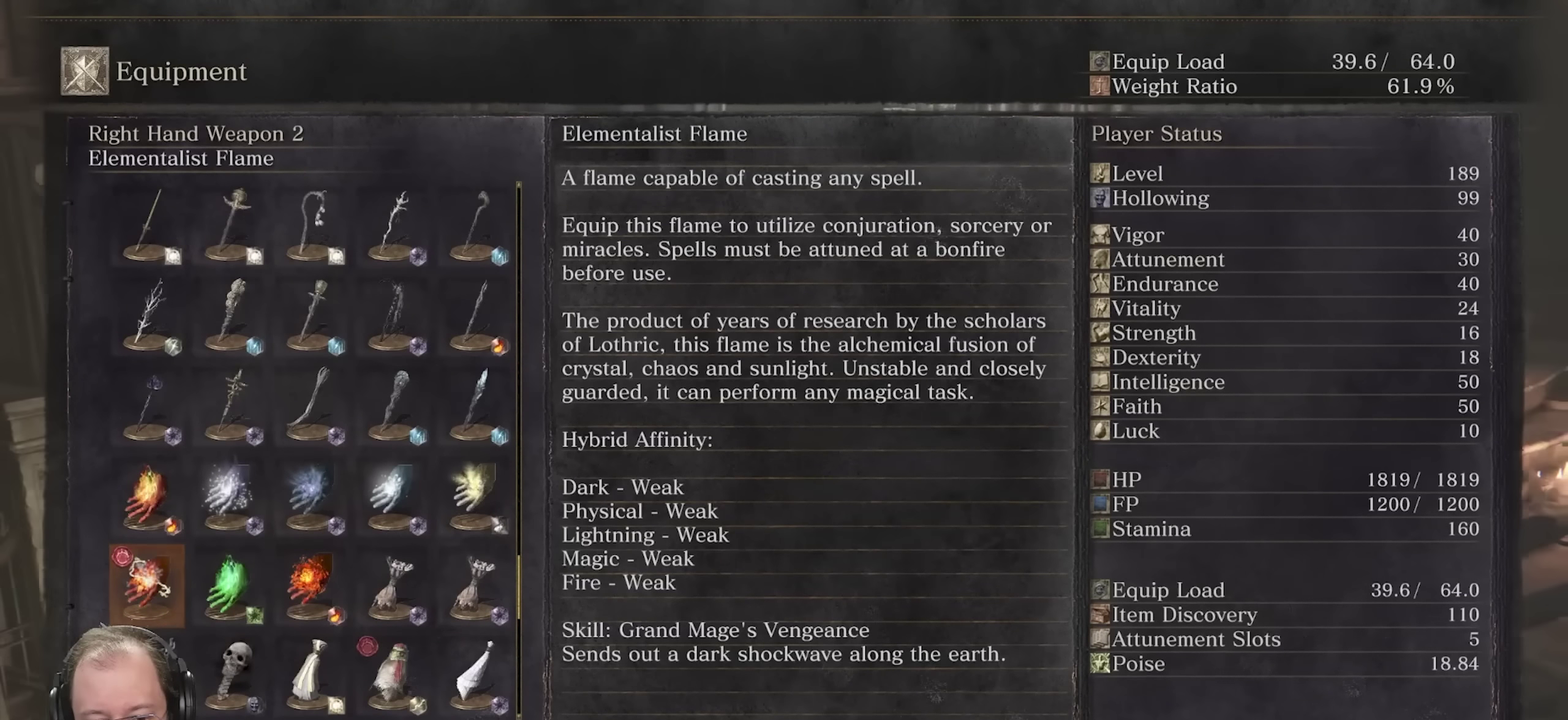
{"dt_ms": 450, "buttons": [], "left_stick": "right", "right_stick": "right", "events": [[33, "right_stick", "right"], [183, "left_stick", "right"]]}
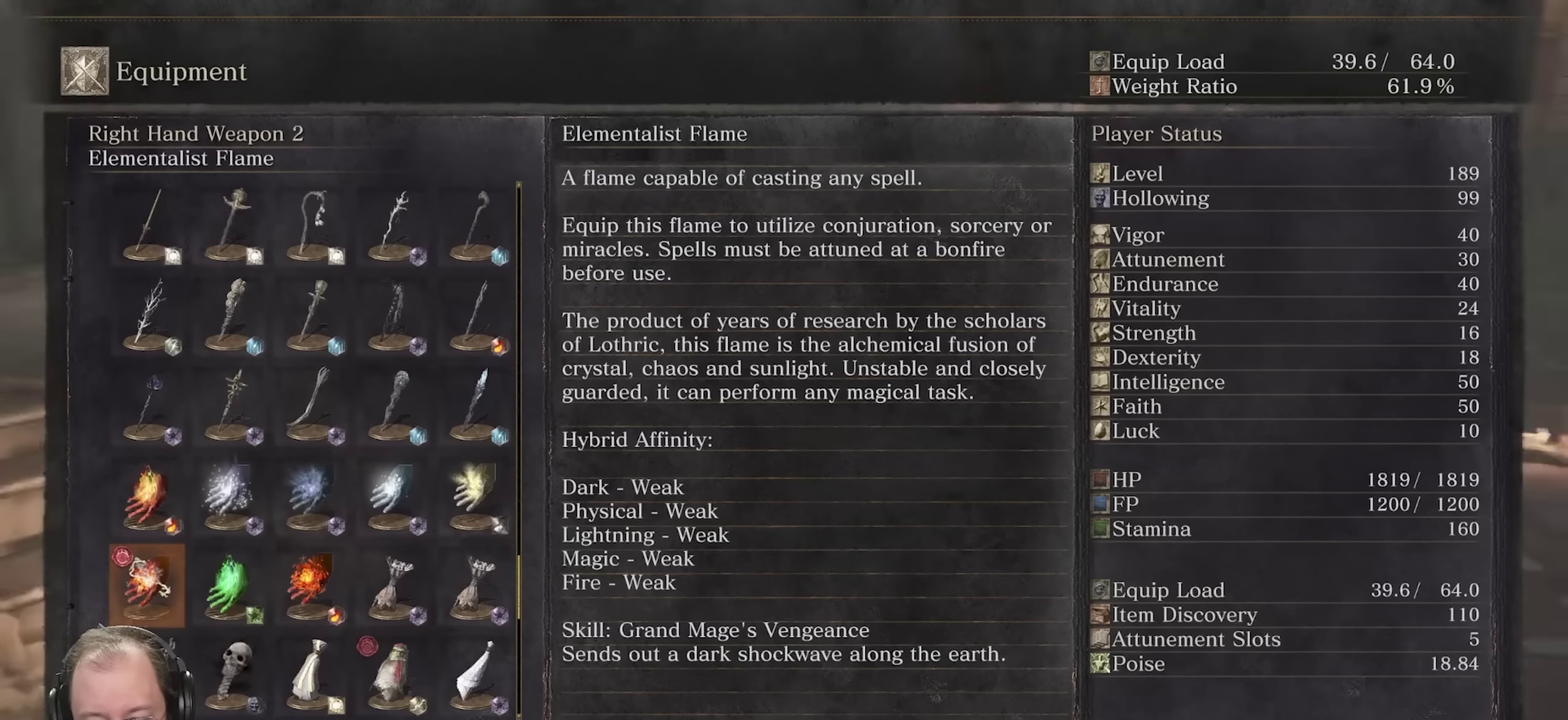
{"dt_ms": 700, "buttons": [], "left_stick": "up-right", "right_stick": "right", "events": [[17, "left_stick", "up-right"], [100, "left_stick", "up"], [300, "right_stick", "center"], [533, "right_stick", "right"], [700, "left_stick", "up-right"]]}
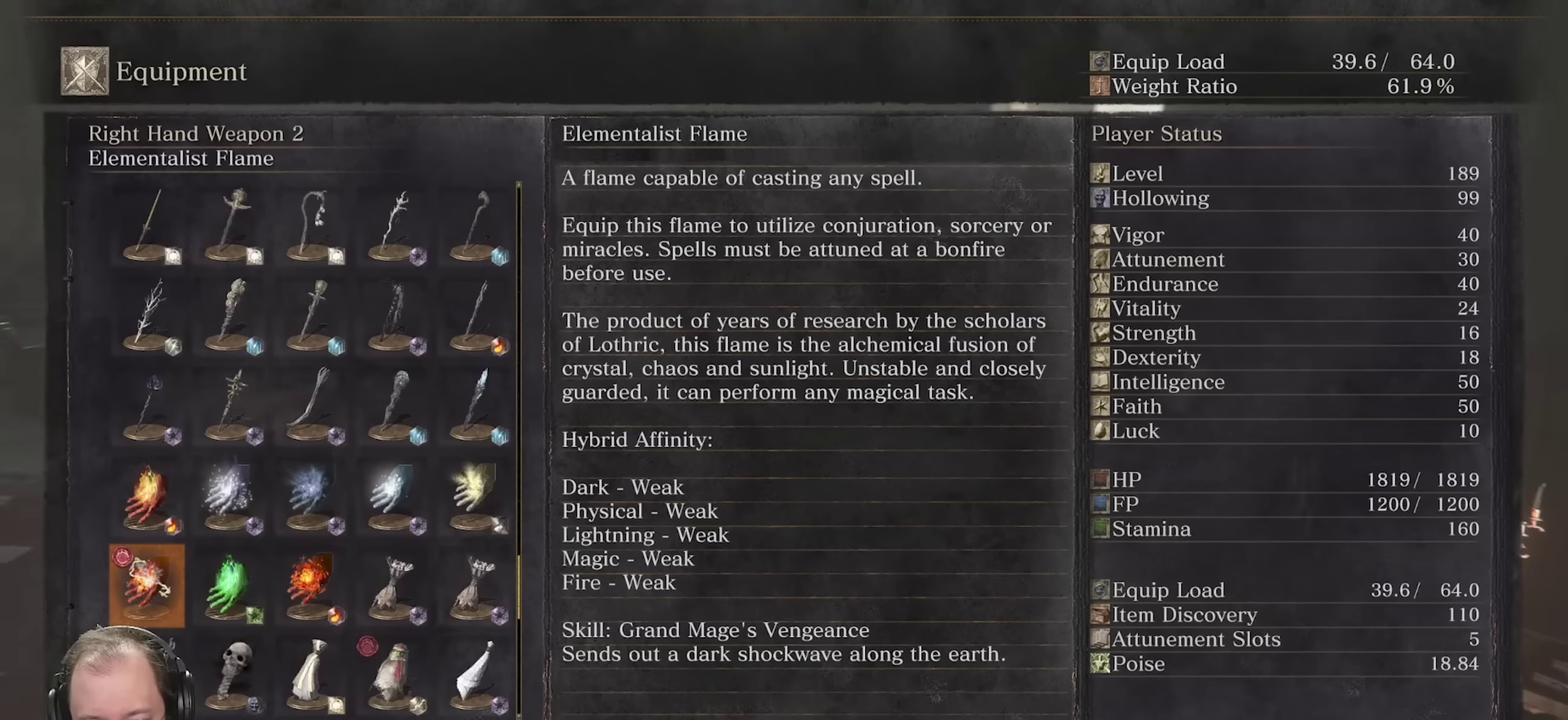
{"dt_ms": 350, "buttons": [], "left_stick": "center", "right_stick": "center", "events": [[33, "right_stick", "center"], [100, "left_stick", "center"]]}